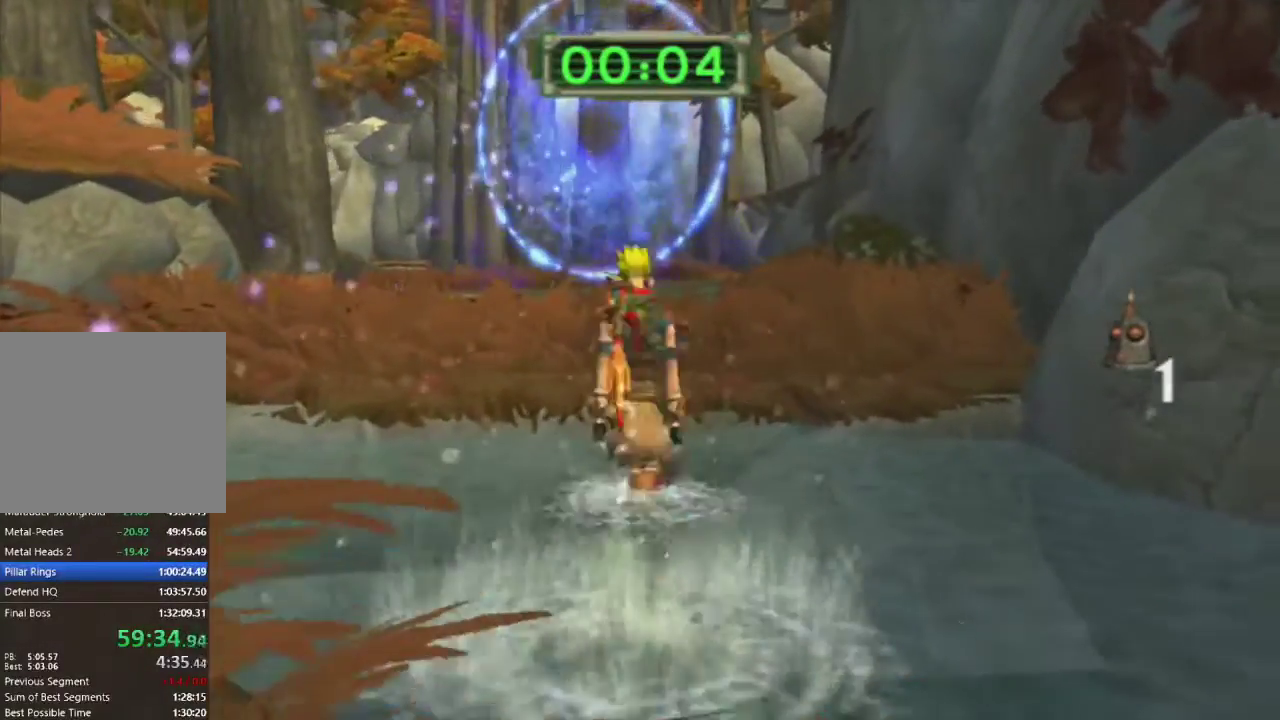
Gameplay with a controller (PlayStation layout); each line is a JSON object with the inputs held at the frame after it. "events" lists button and stick changes between this image and that frame as [ms after this image, input, new state], when the widget could be followed in between.
{"buttons": [], "left_stick": "up", "right_stick": "center", "events": [[233, "R2", "down"], [417, "R2", "up"]]}
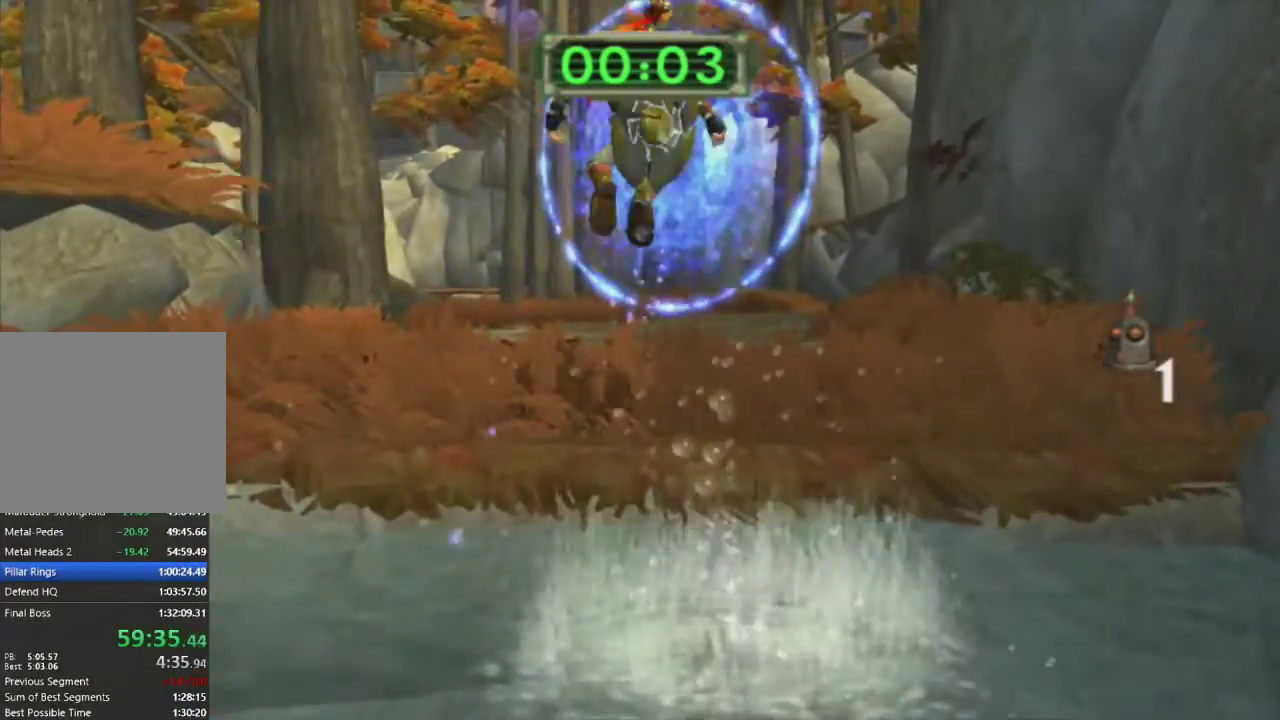
{"buttons": ["R1"], "left_stick": "center", "right_stick": "center", "events": [[250, "CROSS", "down"], [250, "left_stick", "up-right"], [283, "R1", "down"], [383, "CROSS", "up"], [467, "left_stick", "center"]]}
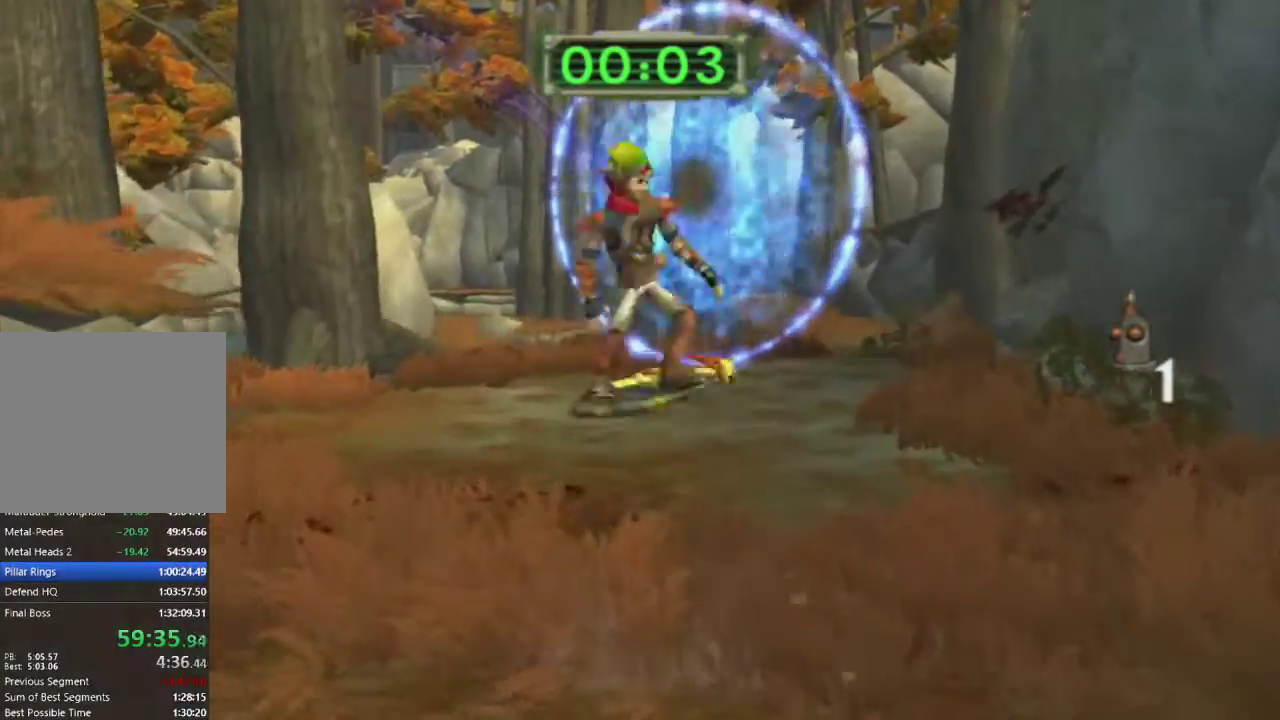
{"buttons": [], "left_stick": "up", "right_stick": "center", "events": [[117, "right_stick", "right"], [167, "left_stick", "up"], [217, "R1", "up"], [267, "right_stick", "center"]]}
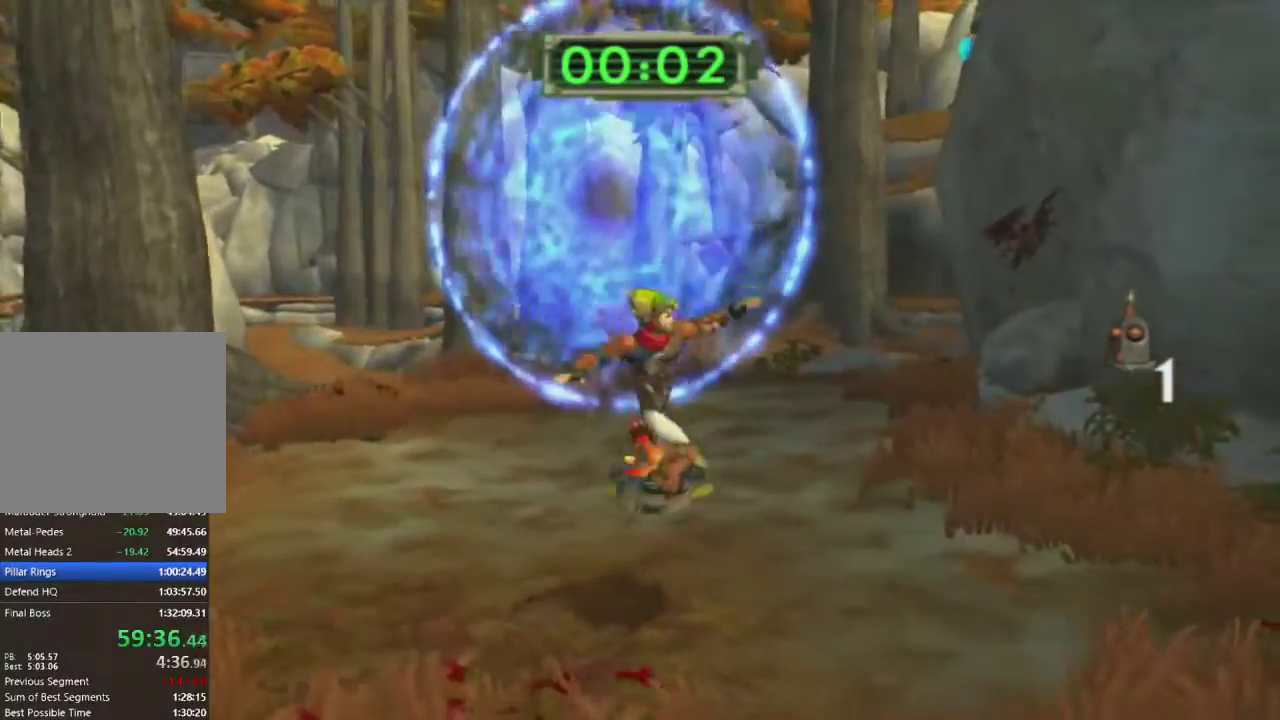
{"buttons": ["R1"], "left_stick": "right", "right_stick": "center", "events": [[117, "left_stick", "up-right"], [183, "CROSS", "down"], [317, "R1", "down"], [333, "CROSS", "up"], [333, "left_stick", "right"]]}
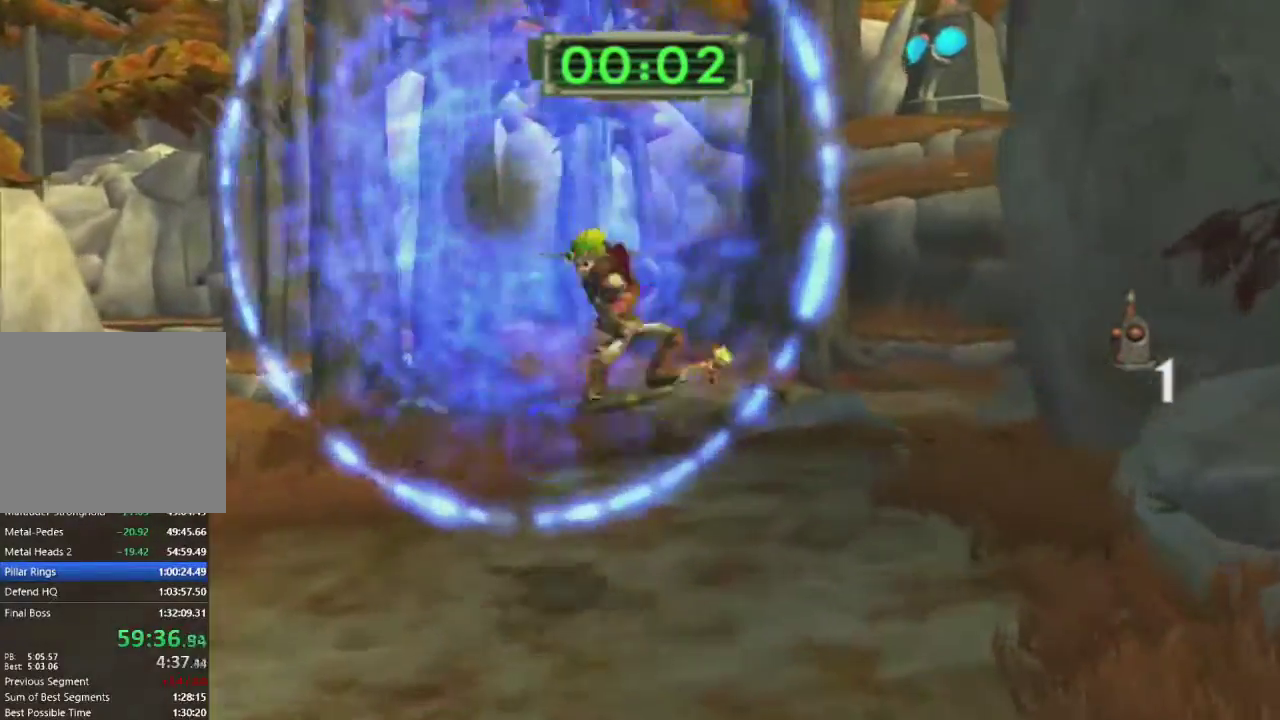
{"buttons": [], "left_stick": "up-right", "right_stick": "center", "events": [[67, "right_stick", "right"], [267, "R1", "up"], [317, "left_stick", "up-right"], [350, "right_stick", "center"]]}
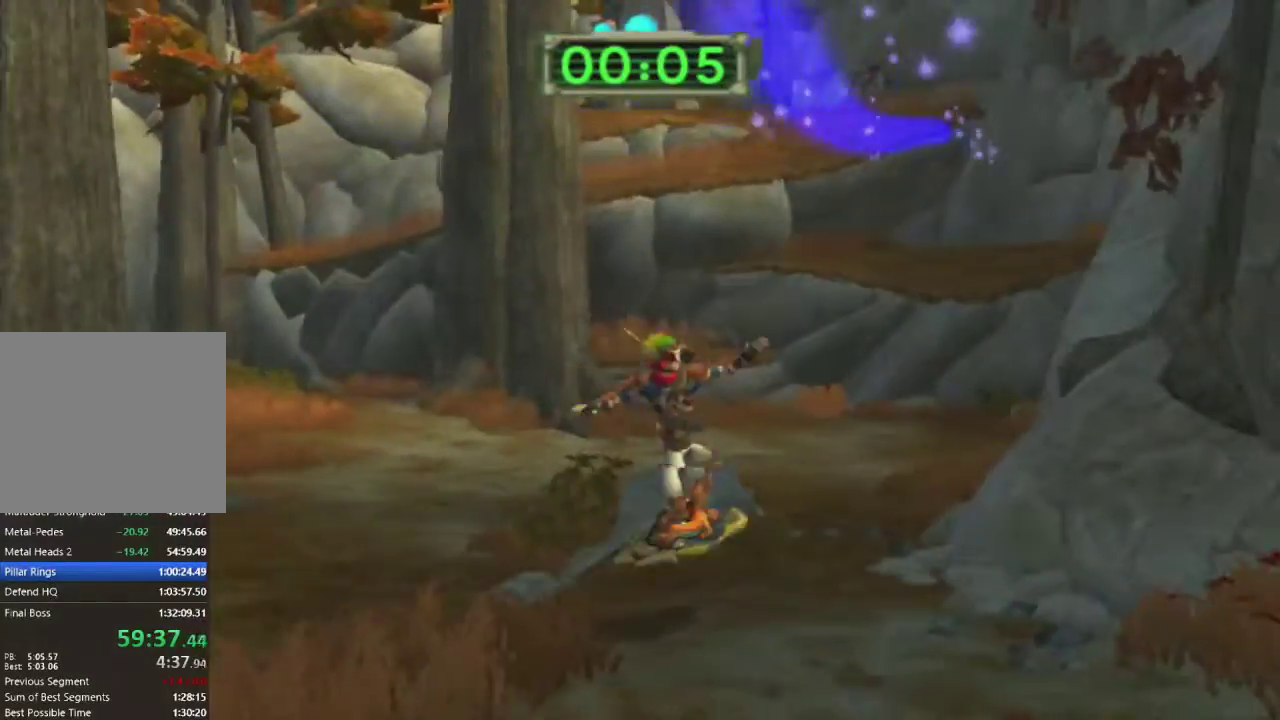
{"buttons": [], "left_stick": "up", "right_stick": "center", "events": [[50, "CROSS", "down"], [117, "CROSS", "up"], [233, "left_stick", "up"]]}
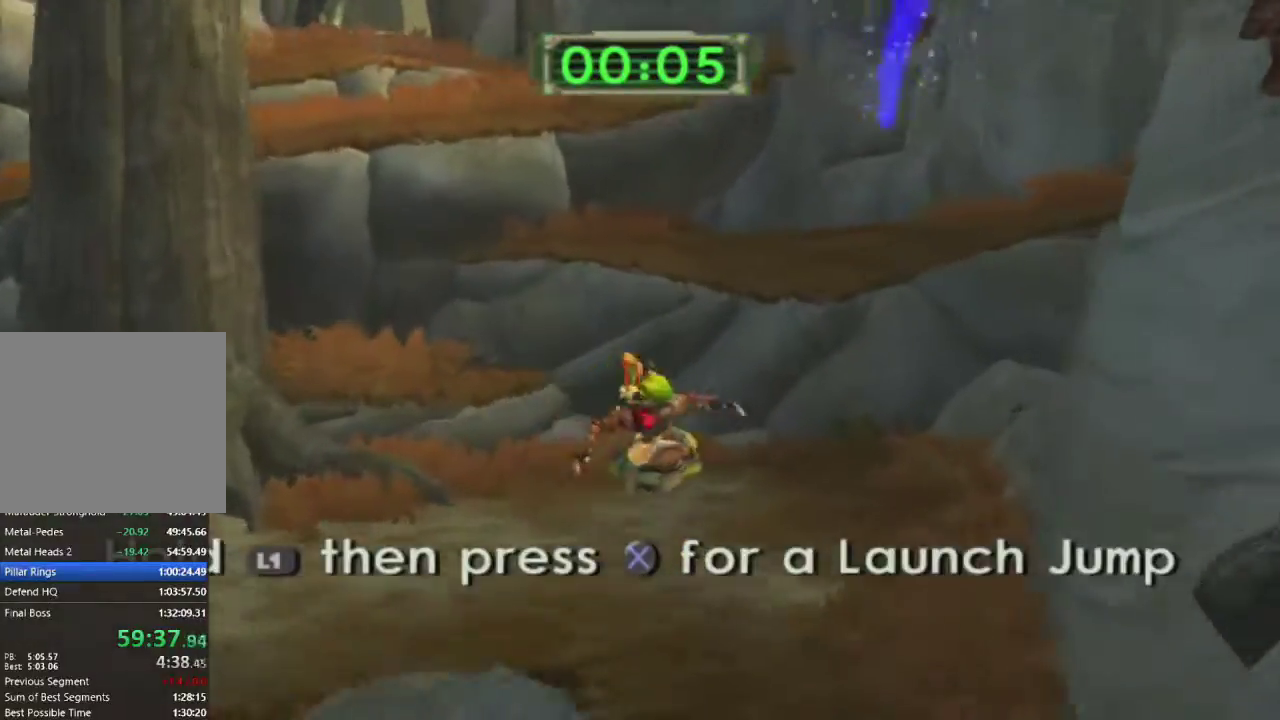
{"buttons": ["L1"], "left_stick": "up", "right_stick": "center", "events": [[17, "L1", "down"], [267, "CROSS", "down"], [367, "L1", "up"], [383, "CROSS", "up"], [450, "L1", "down"]]}
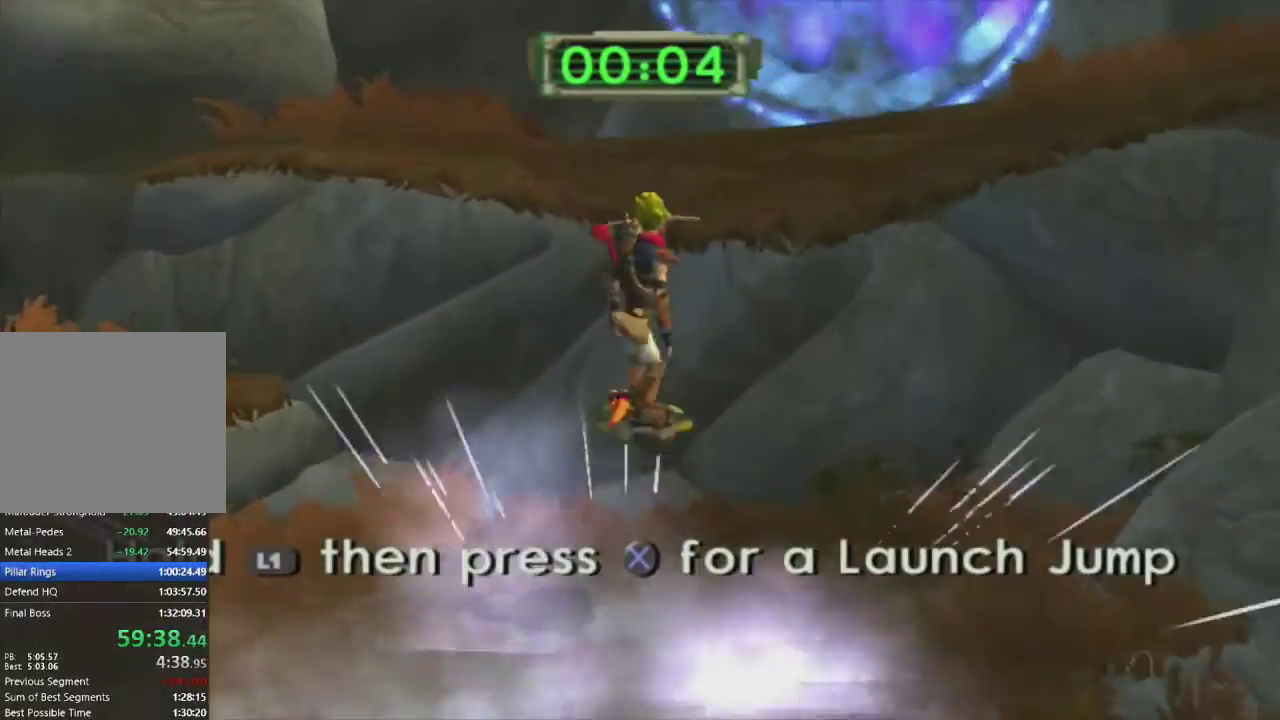
{"buttons": ["R2"], "left_stick": "up", "right_stick": "center", "events": [[33, "CROSS", "down"], [100, "R1", "down"], [217, "CROSS", "up"], [217, "L1", "up"], [250, "R1", "up"], [417, "R2", "down"]]}
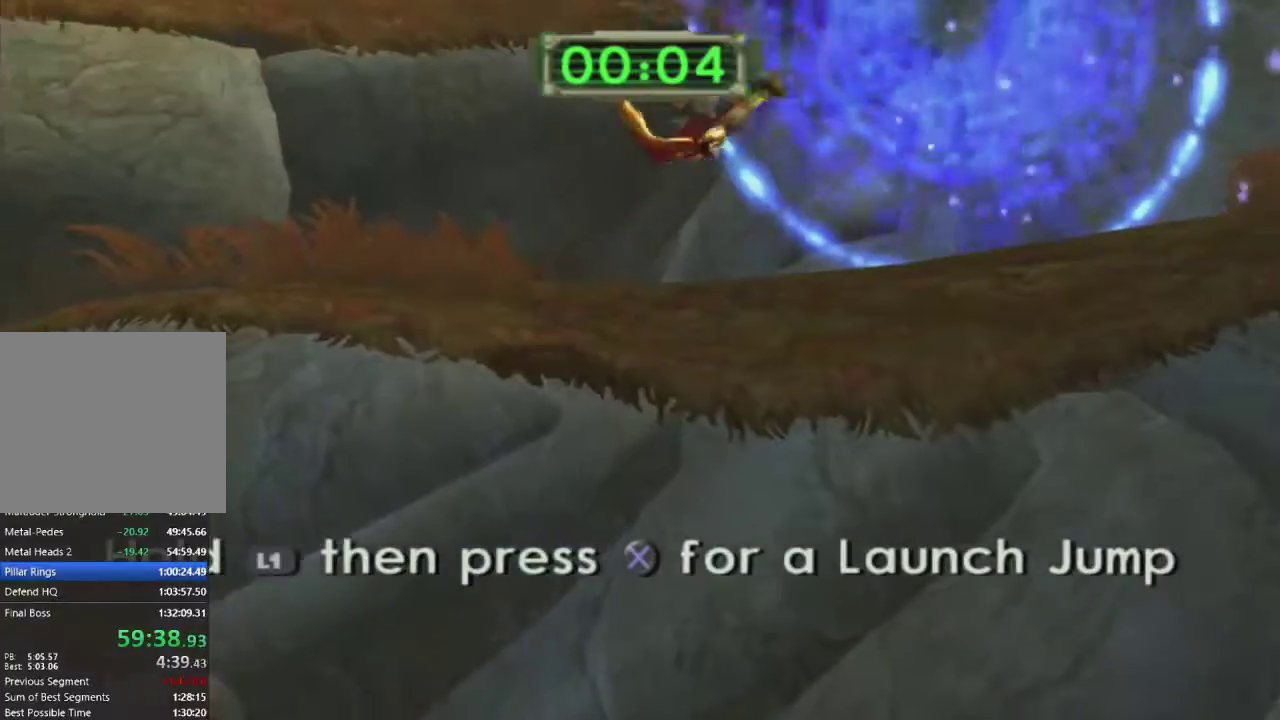
{"buttons": ["SQUARE"], "left_stick": "up", "right_stick": "center", "events": [[33, "right_stick", "right"], [83, "R2", "up"], [83, "right_stick", "up-right"], [183, "right_stick", "center"], [467, "SQUARE", "down"]]}
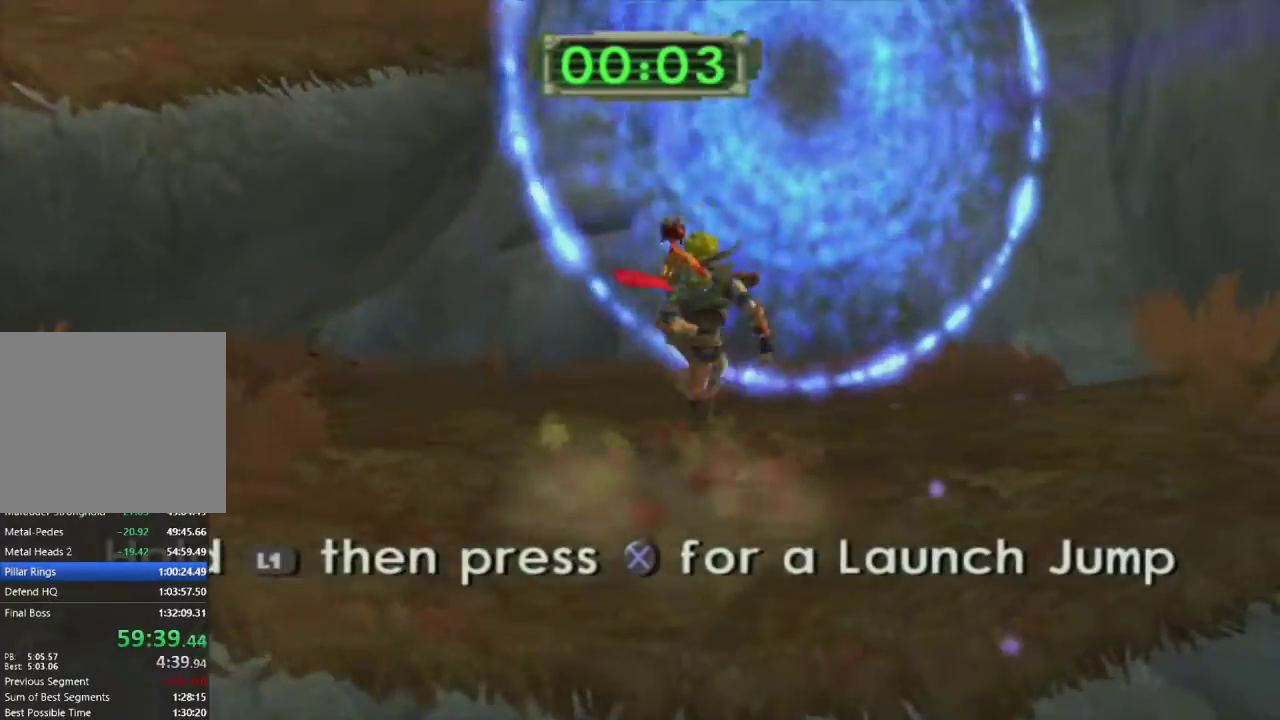
{"buttons": [], "left_stick": "up-left", "right_stick": "left", "events": [[100, "R2", "down"], [183, "SQUARE", "up"], [200, "left_stick", "up-left"], [267, "R2", "up"], [400, "right_stick", "left"]]}
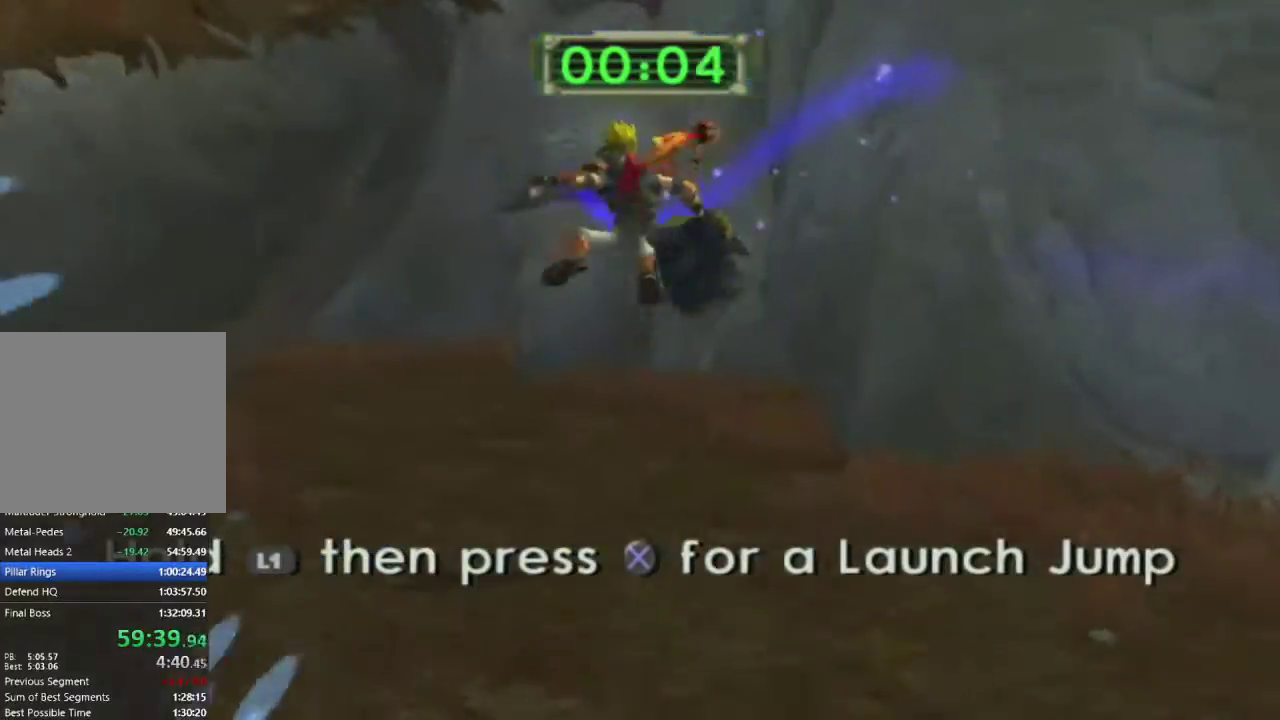
{"buttons": ["R1"], "left_stick": "center", "right_stick": "center", "events": [[133, "right_stick", "center"], [383, "CROSS", "down"], [400, "R1", "down"], [483, "left_stick", "center"], [500, "CROSS", "up"]]}
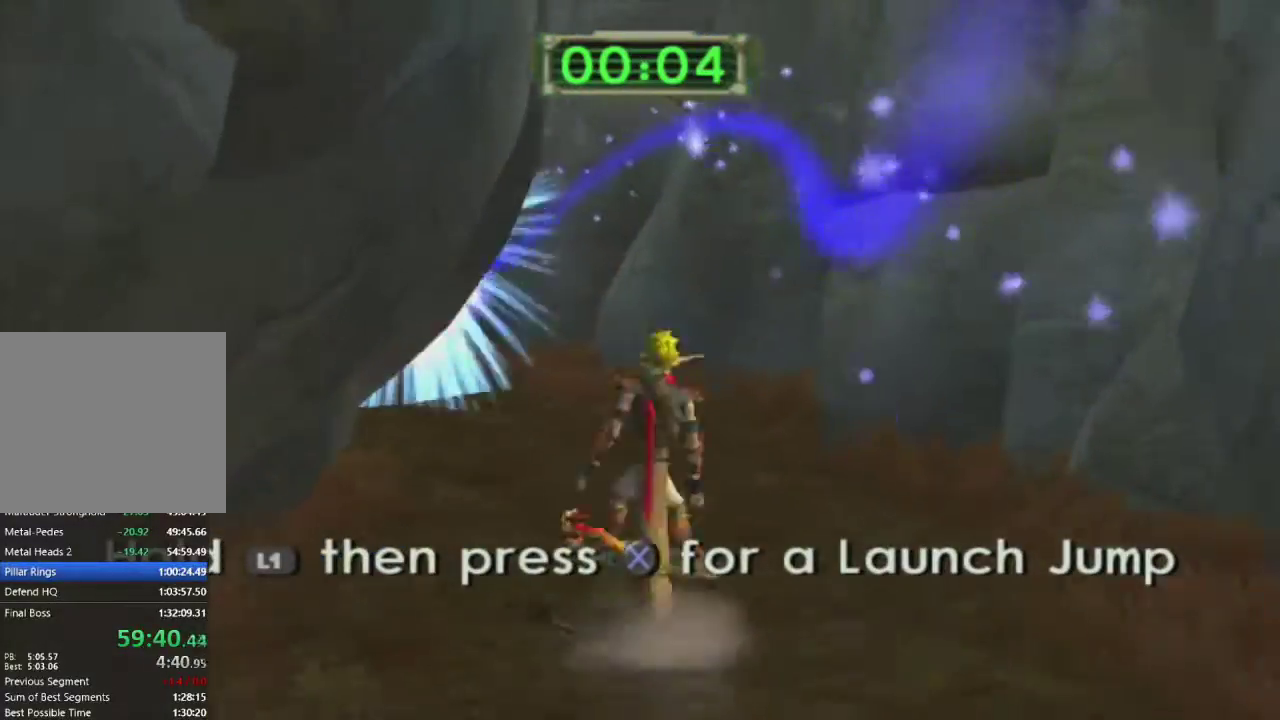
{"buttons": [], "left_stick": "up-left", "right_stick": "left", "events": [[267, "left_stick", "up-left"], [317, "R1", "up"], [467, "right_stick", "left"]]}
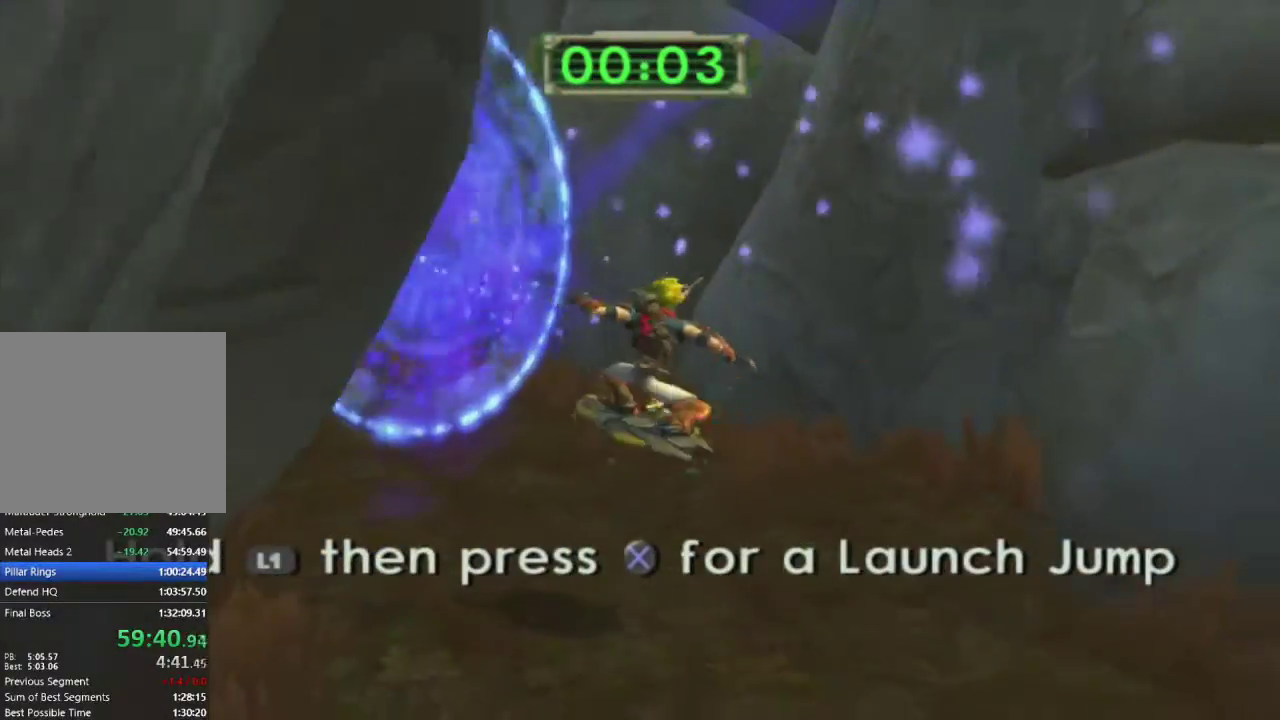
{"buttons": [], "left_stick": "up-left", "right_stick": "left", "events": []}
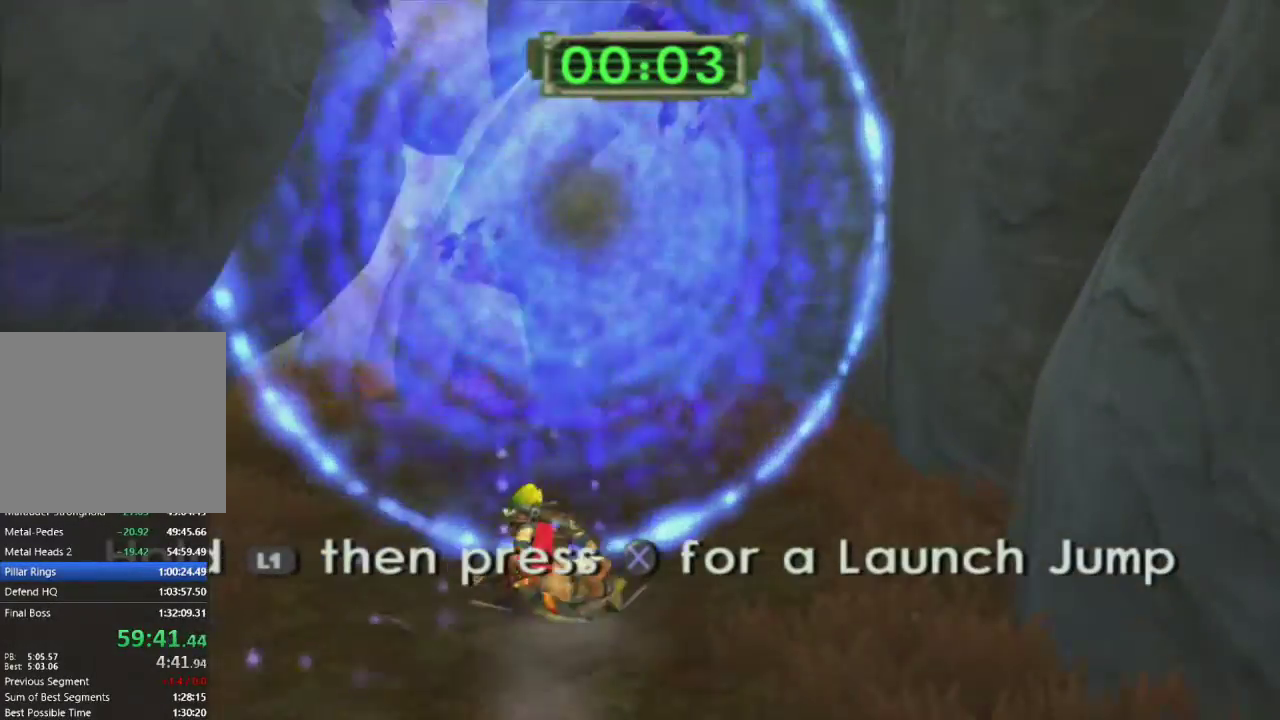
{"buttons": [], "left_stick": "up", "right_stick": "left", "events": [[367, "left_stick", "up"]]}
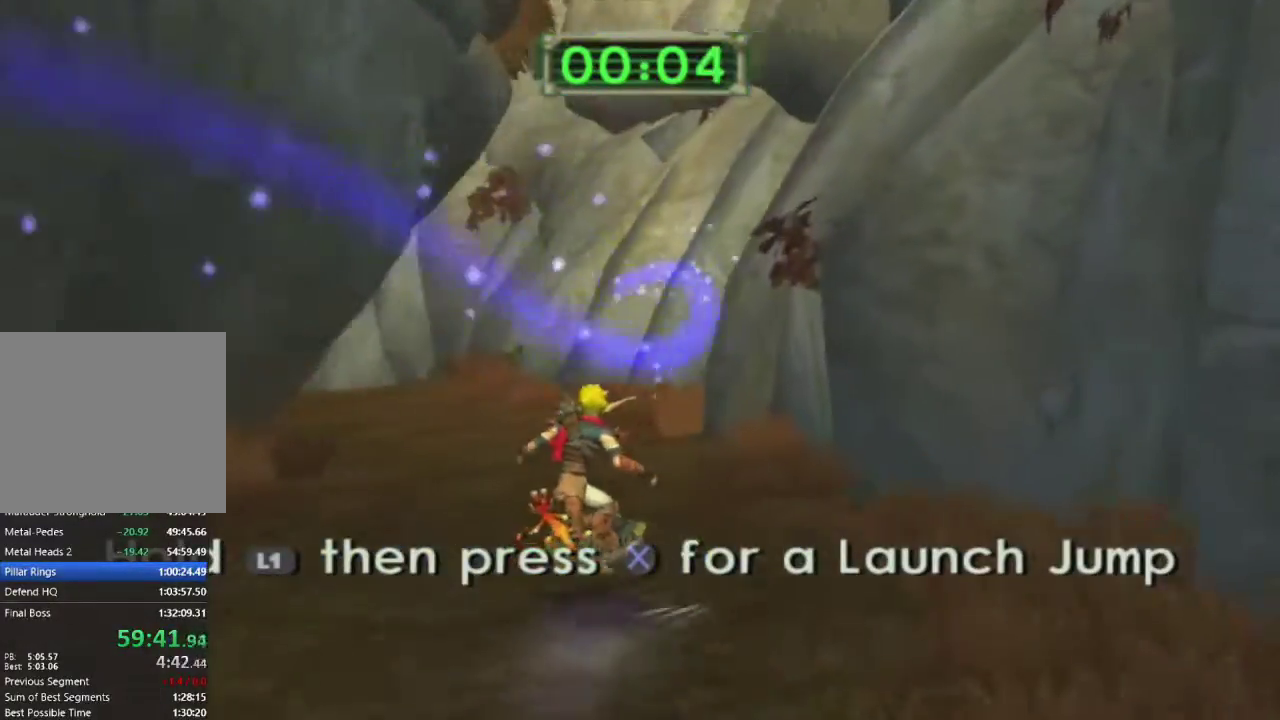
{"buttons": [], "left_stick": "up-left", "right_stick": "left", "events": [[200, "left_stick", "up-left"]]}
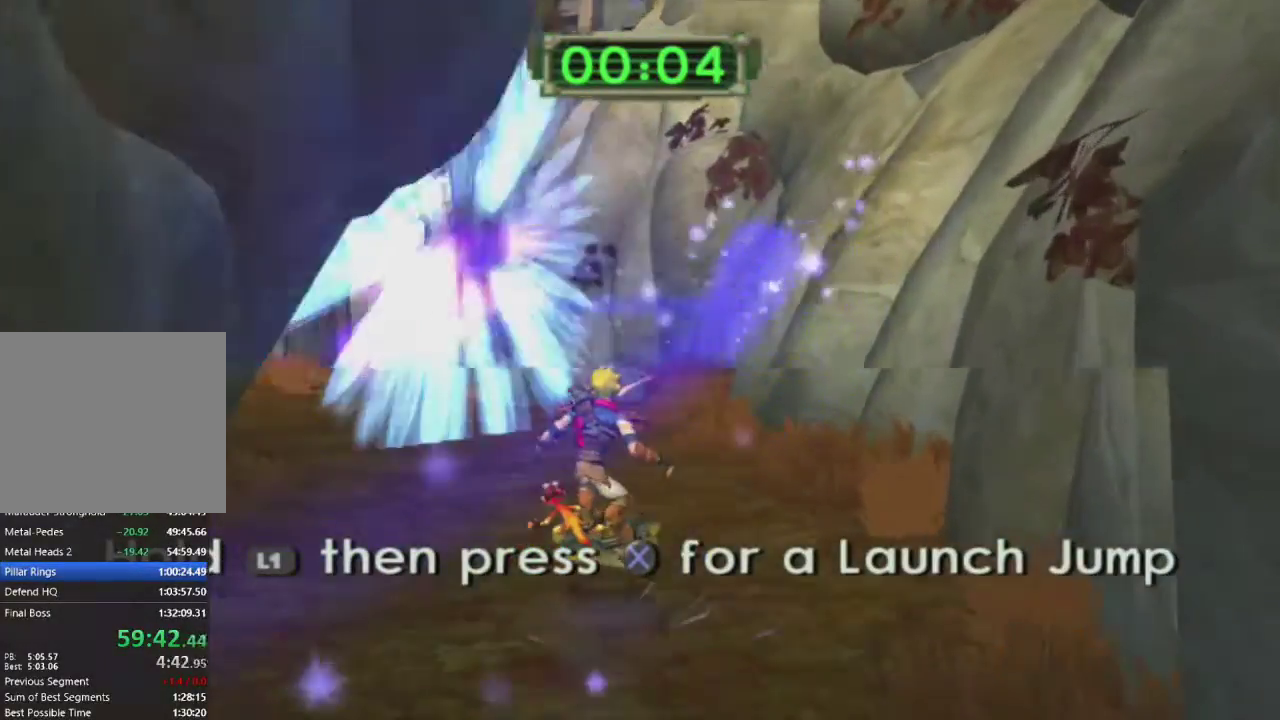
{"buttons": [], "left_stick": "up-left", "right_stick": "left", "events": []}
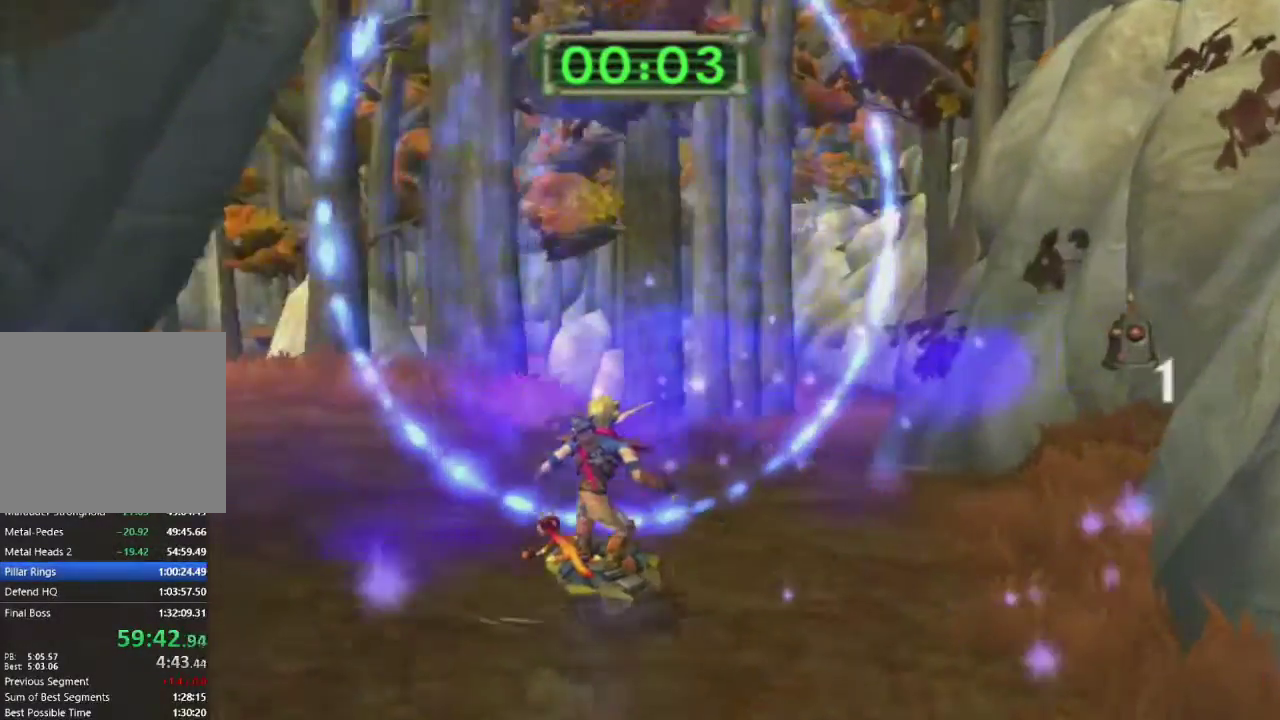
{"buttons": [], "left_stick": "up-left", "right_stick": "left", "events": []}
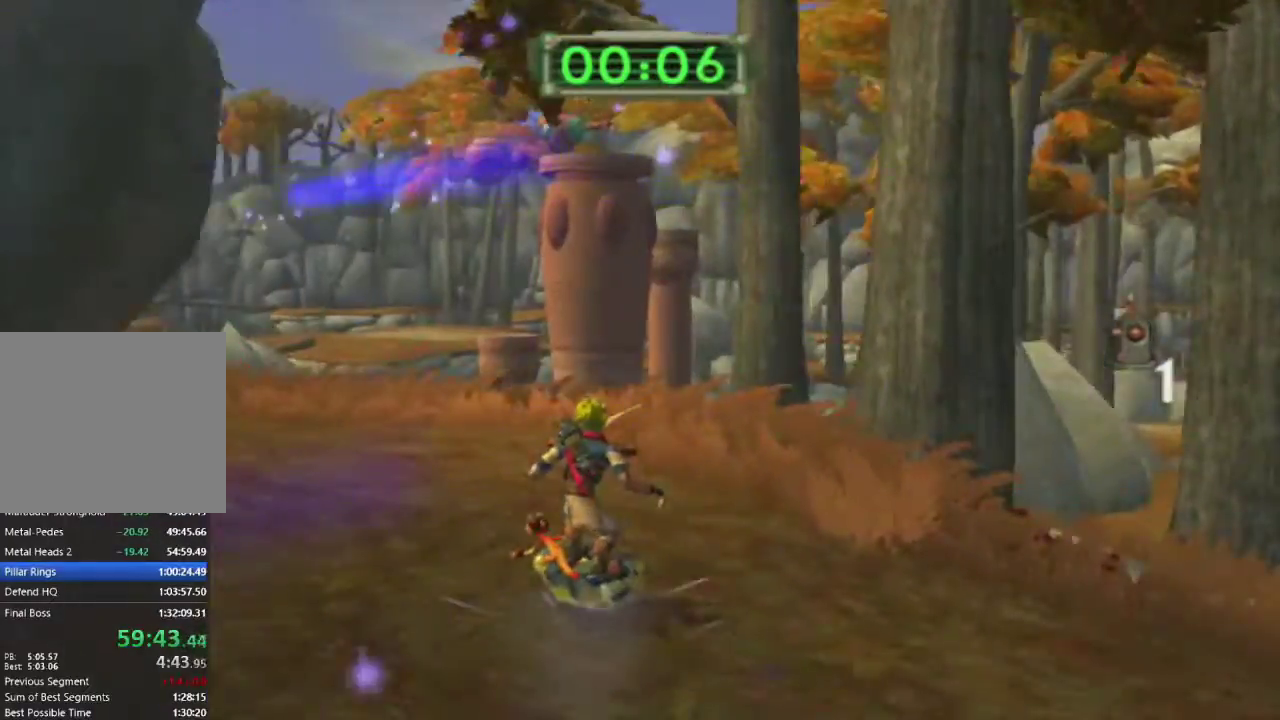
{"buttons": [], "left_stick": "up-left", "right_stick": "left", "events": []}
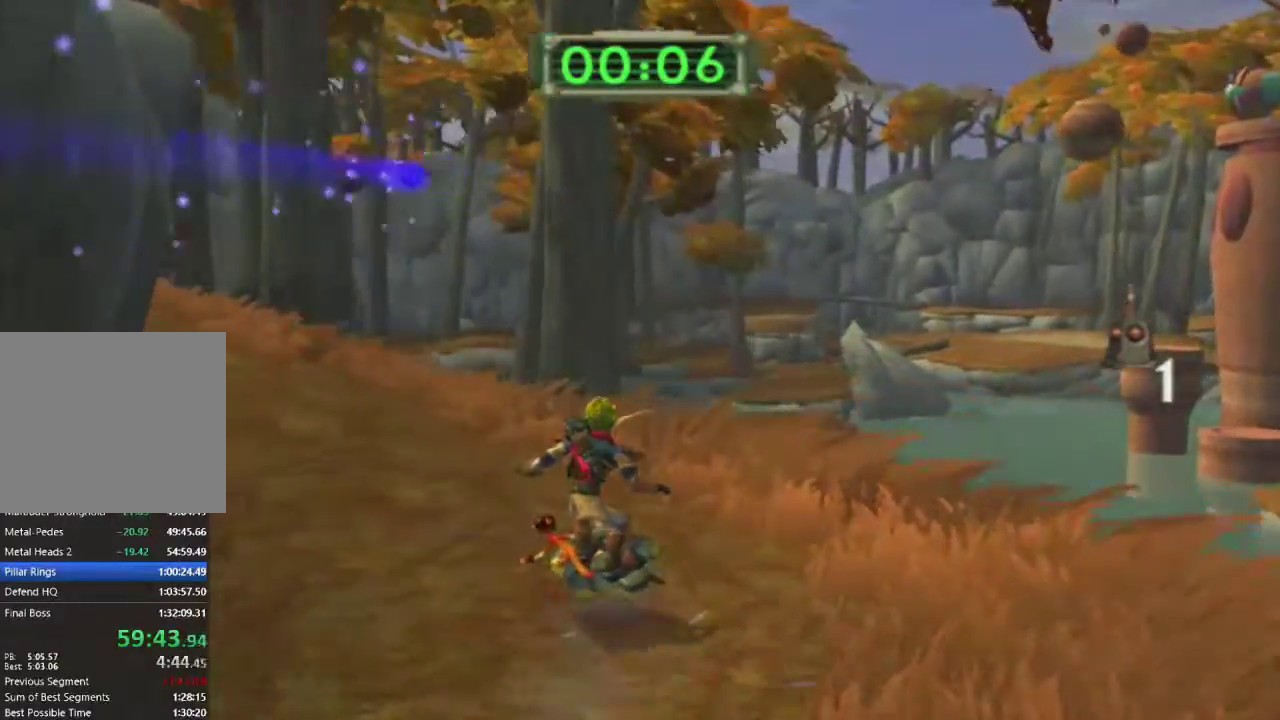
{"buttons": [], "left_stick": "up-left", "right_stick": "left", "events": []}
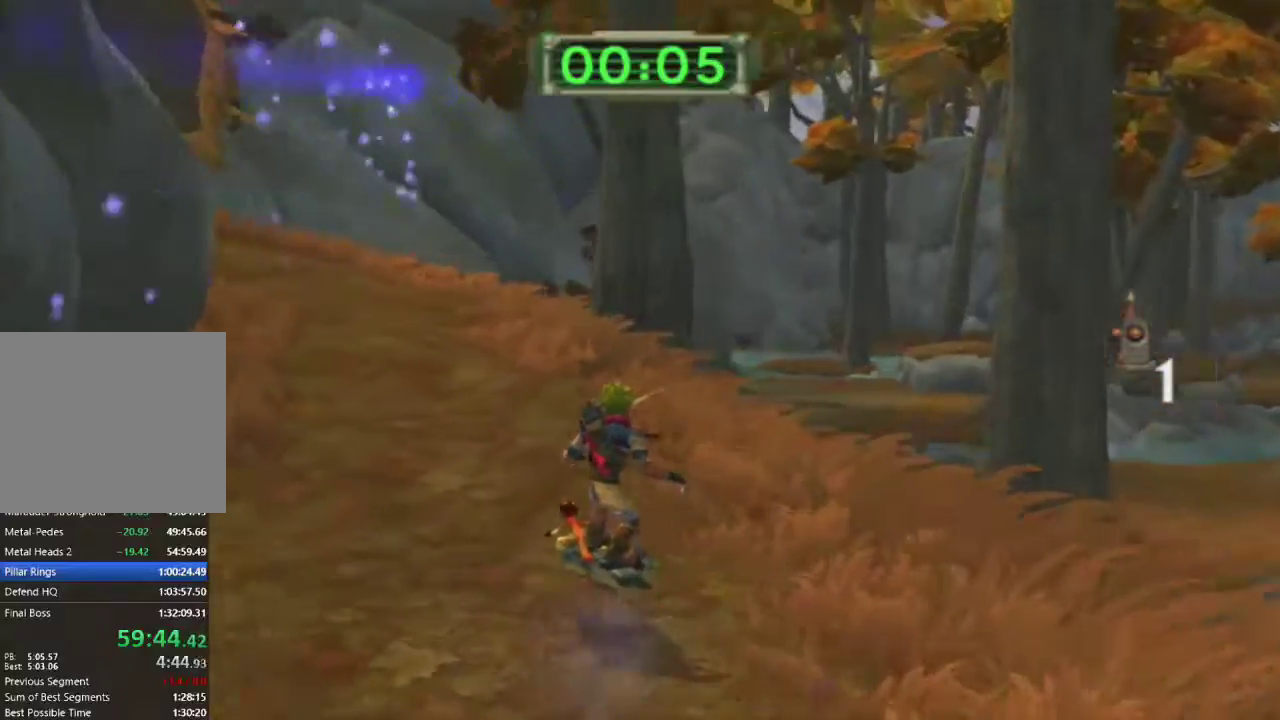
{"buttons": [], "left_stick": "up-left", "right_stick": "left", "events": []}
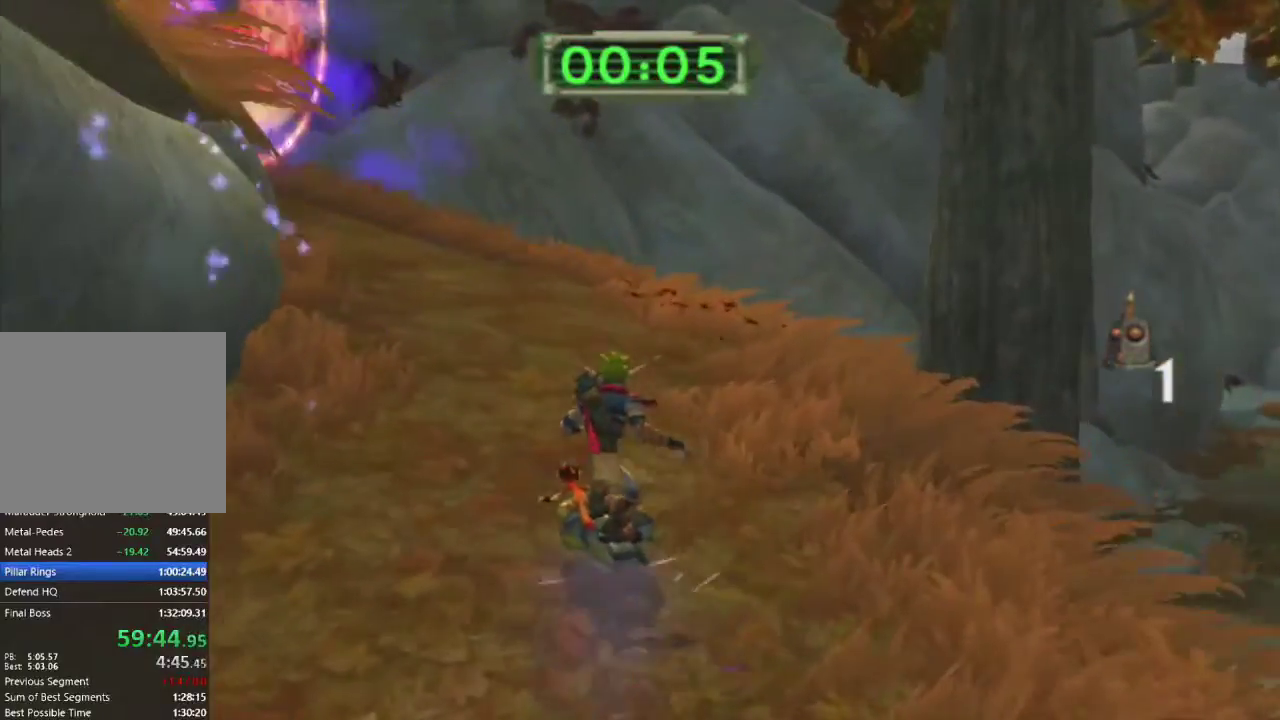
{"buttons": [], "left_stick": "up-left", "right_stick": "left", "events": []}
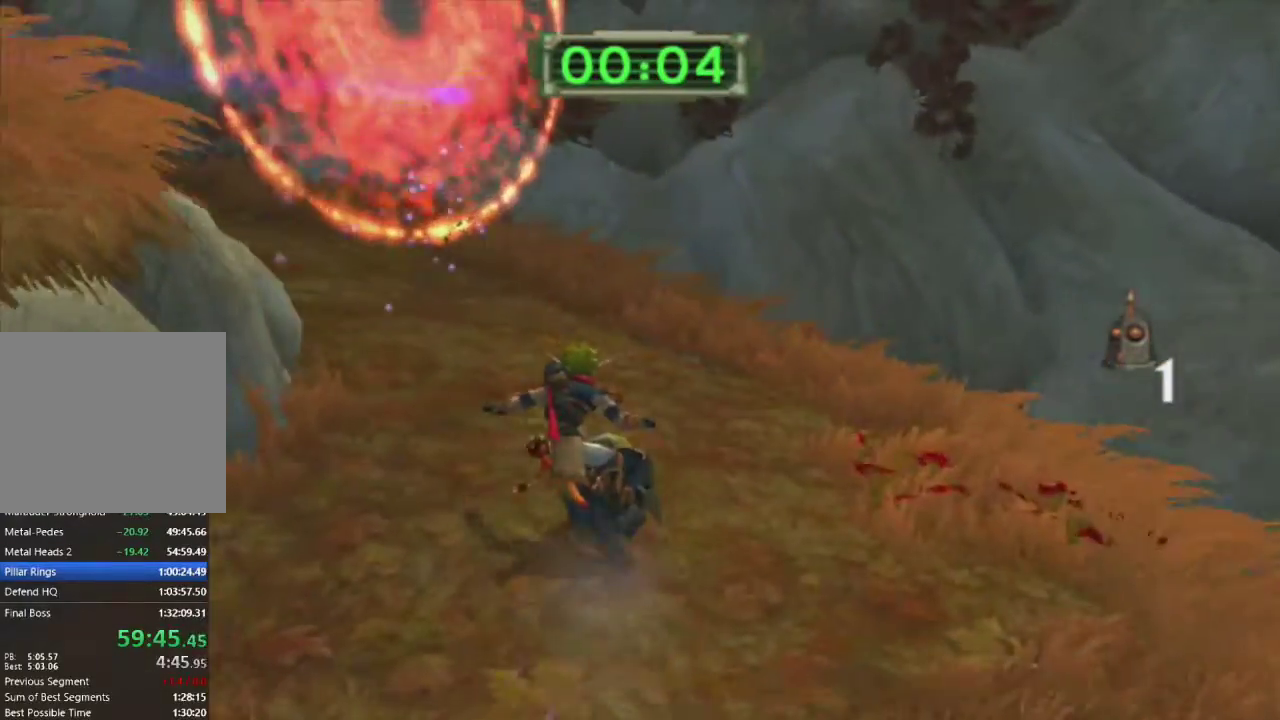
{"buttons": [], "left_stick": "down-left", "right_stick": "left", "events": [[333, "left_stick", "down-left"]]}
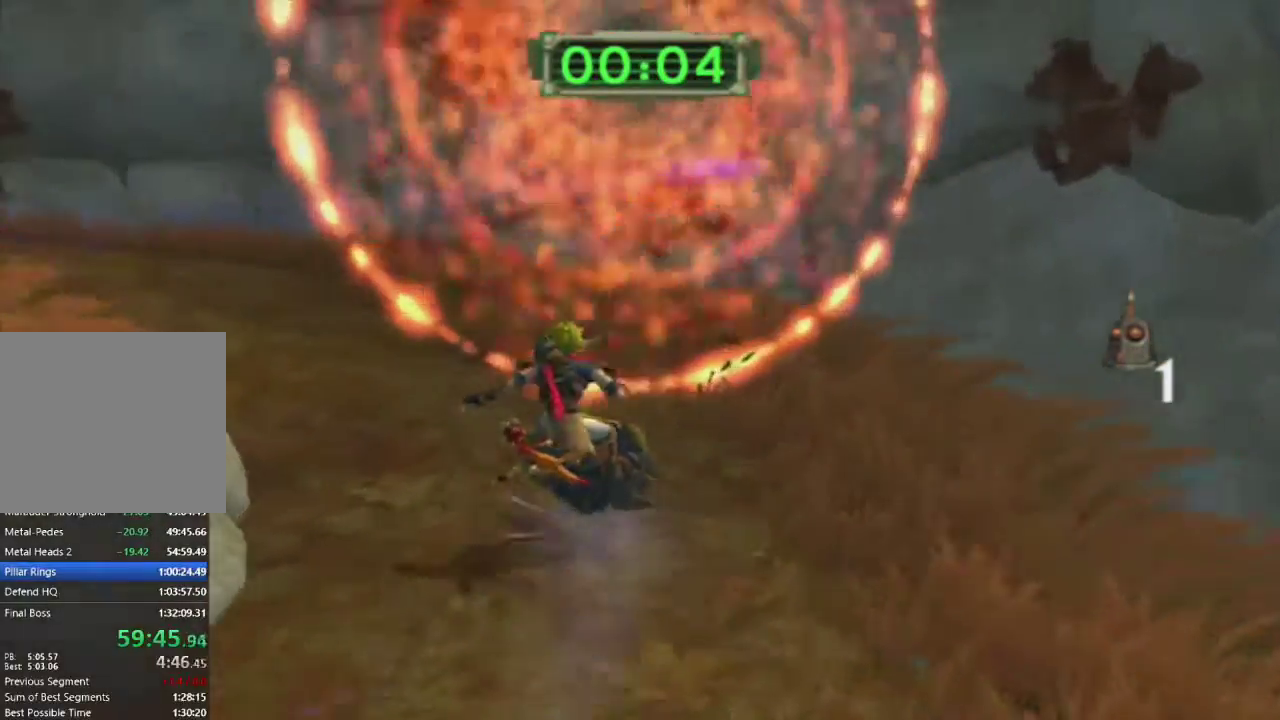
{"buttons": [], "left_stick": "left", "right_stick": "down-left", "events": [[500, "left_stick", "left"], [500, "right_stick", "down-left"]]}
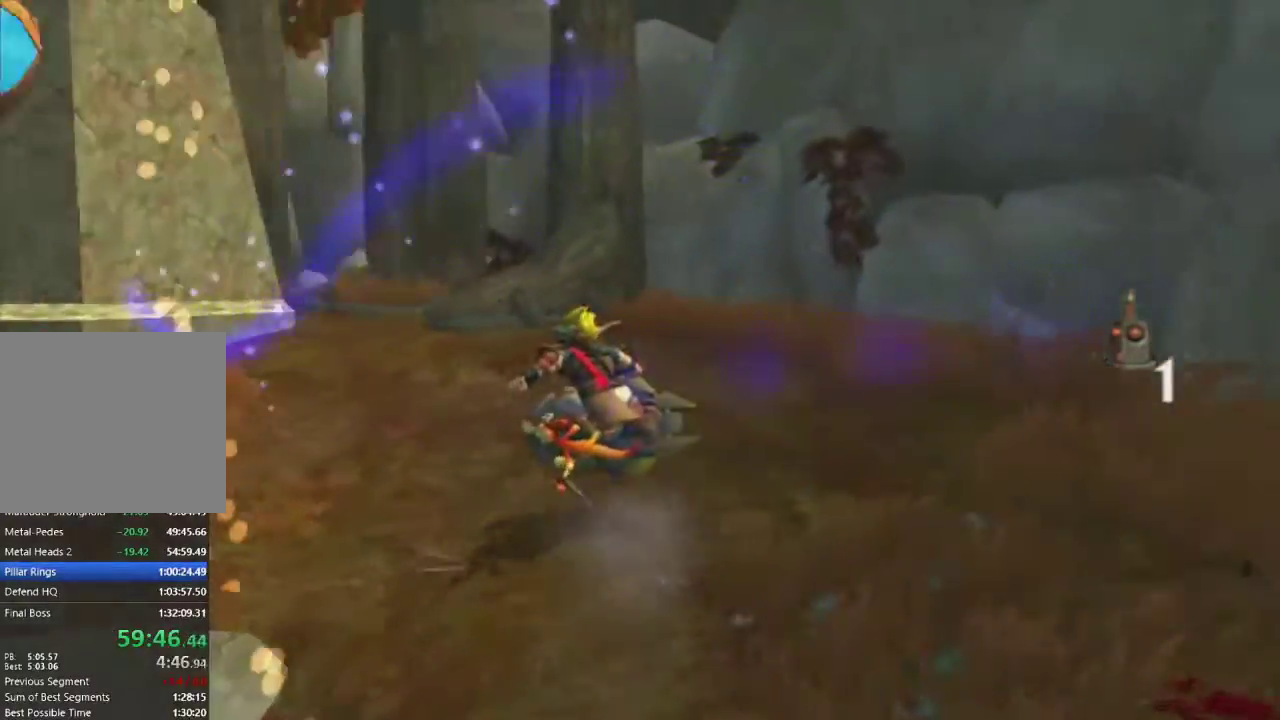
{"buttons": [], "left_stick": "up-left", "right_stick": "down-left", "events": [[150, "left_stick", "up-left"]]}
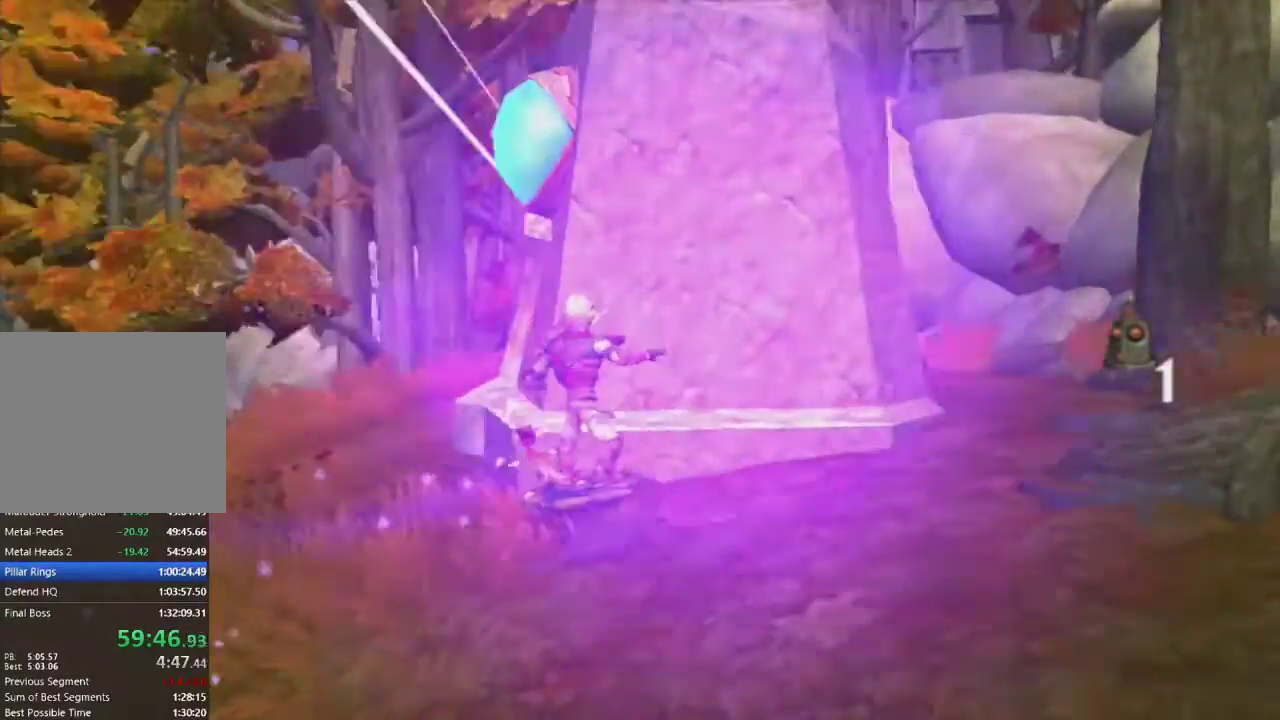
{"buttons": [], "left_stick": "up", "right_stick": "center", "events": [[133, "R2", "down"], [233, "R2", "up"], [250, "left_stick", "center"], [300, "right_stick", "center"], [483, "left_stick", "up"]]}
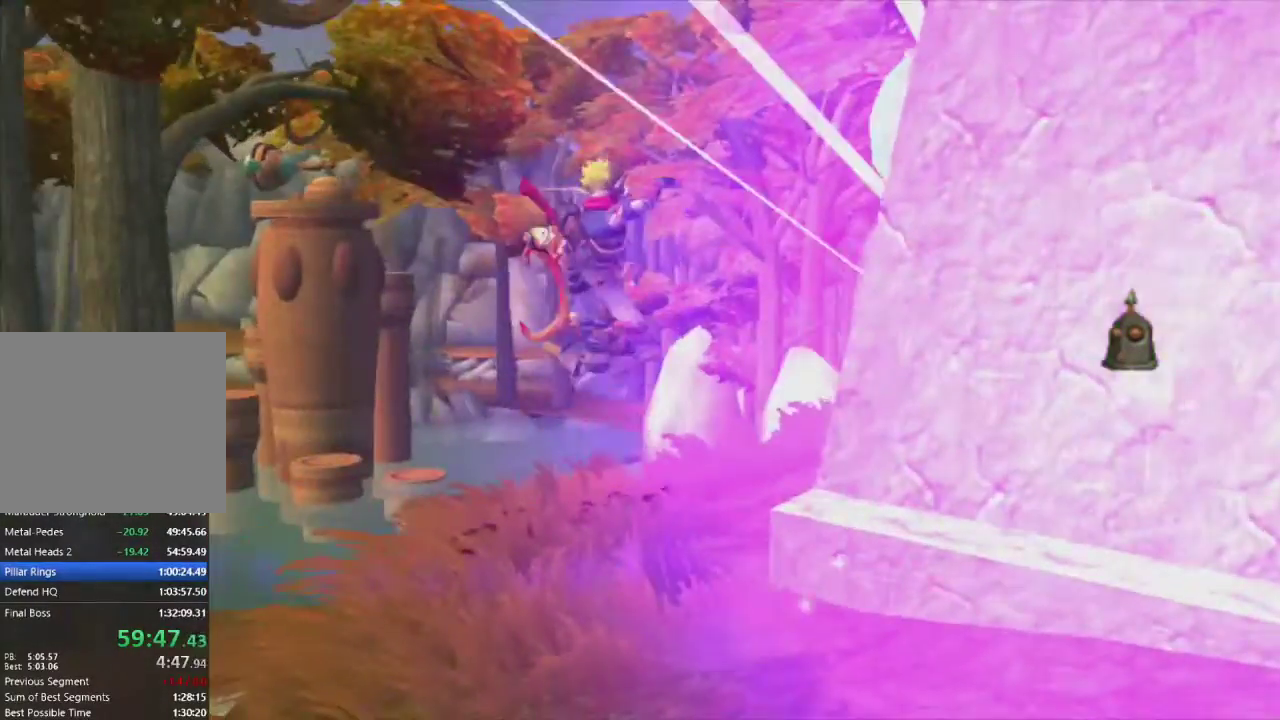
{"buttons": [], "left_stick": "center", "right_stick": "center", "events": [[83, "right_stick", "left"], [233, "right_stick", "center"], [250, "left_stick", "center"]]}
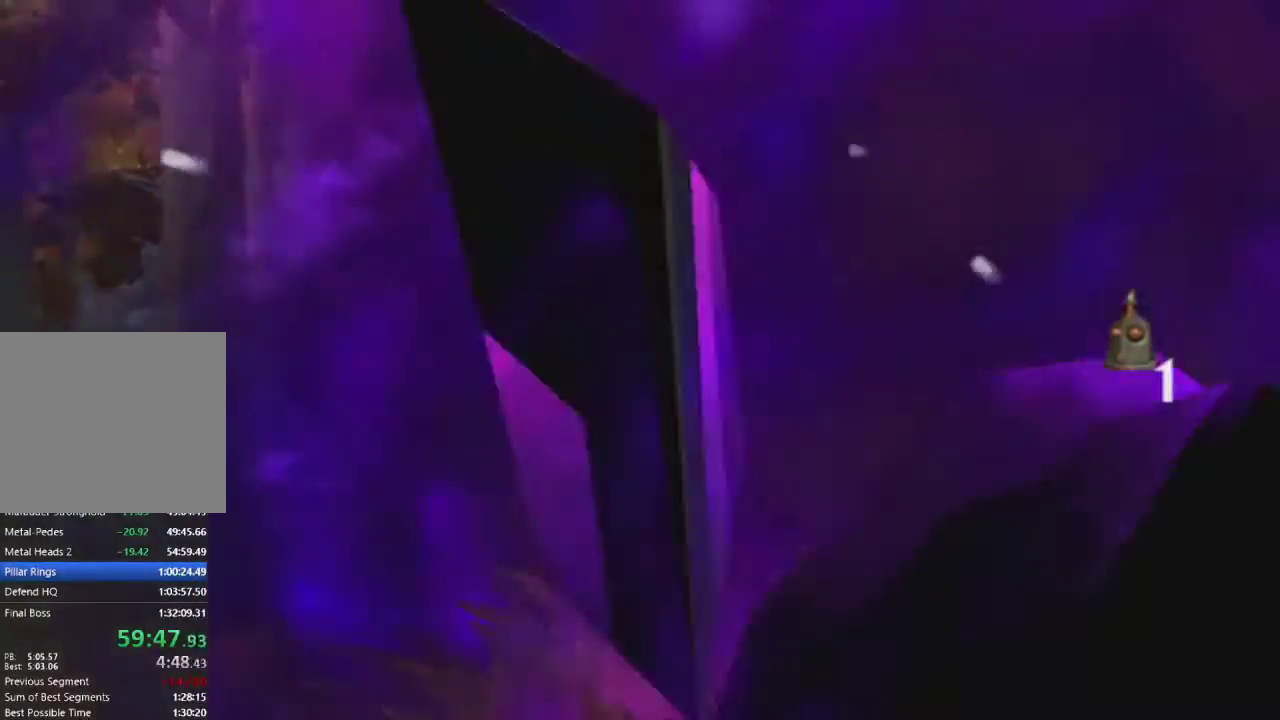
{"buttons": [], "left_stick": "right", "right_stick": "left", "events": [[17, "left_stick", "right"], [83, "right_stick", "left"]]}
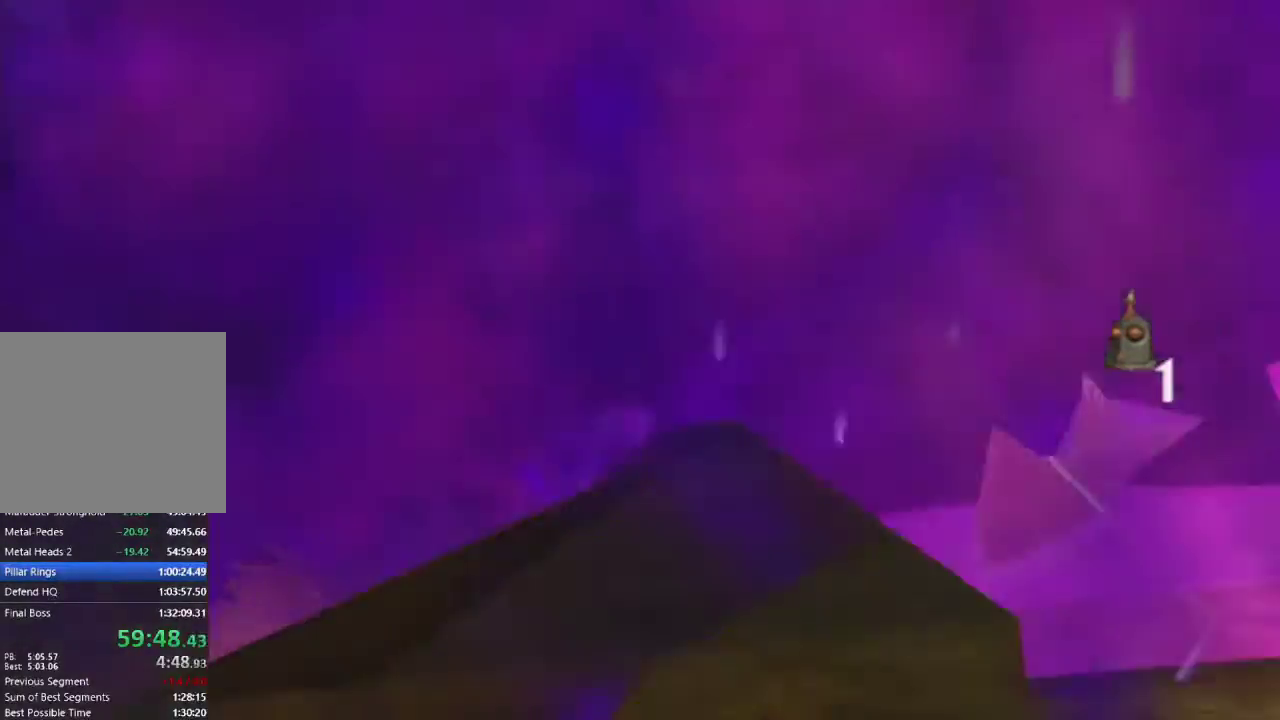
{"buttons": [], "left_stick": "center", "right_stick": "center", "events": [[83, "left_stick", "center"], [217, "left_stick", "up"], [217, "right_stick", "center"], [333, "left_stick", "center"]]}
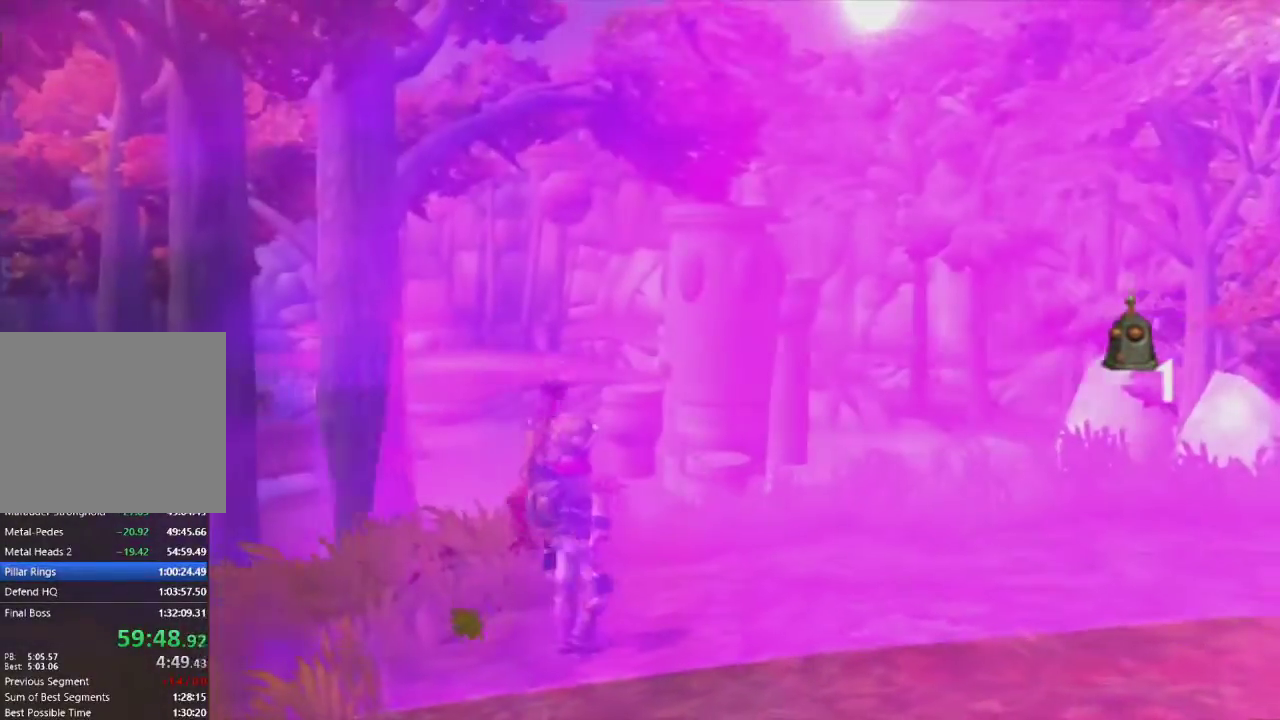
{"buttons": [], "left_stick": "center", "right_stick": "center", "events": []}
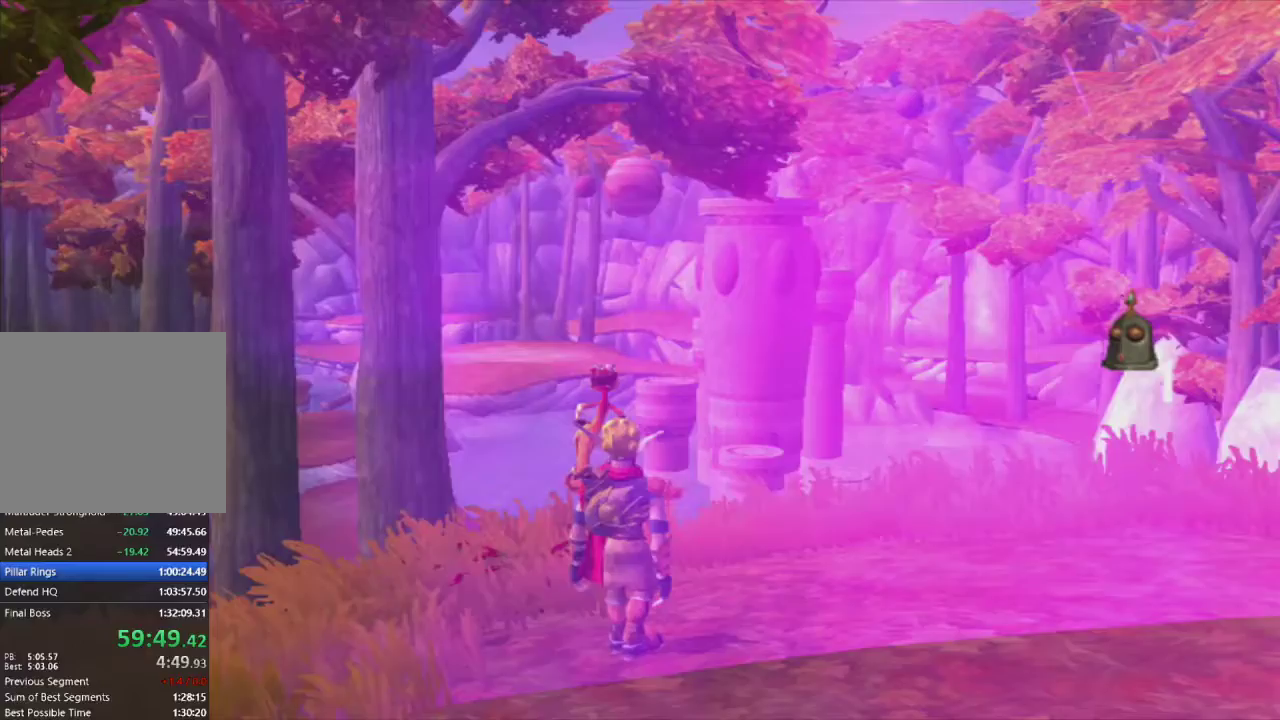
{"buttons": [], "left_stick": "center", "right_stick": "center", "events": [[83, "left_stick", "up"], [83, "right_stick", "right"], [167, "left_stick", "center"], [167, "right_stick", "center"]]}